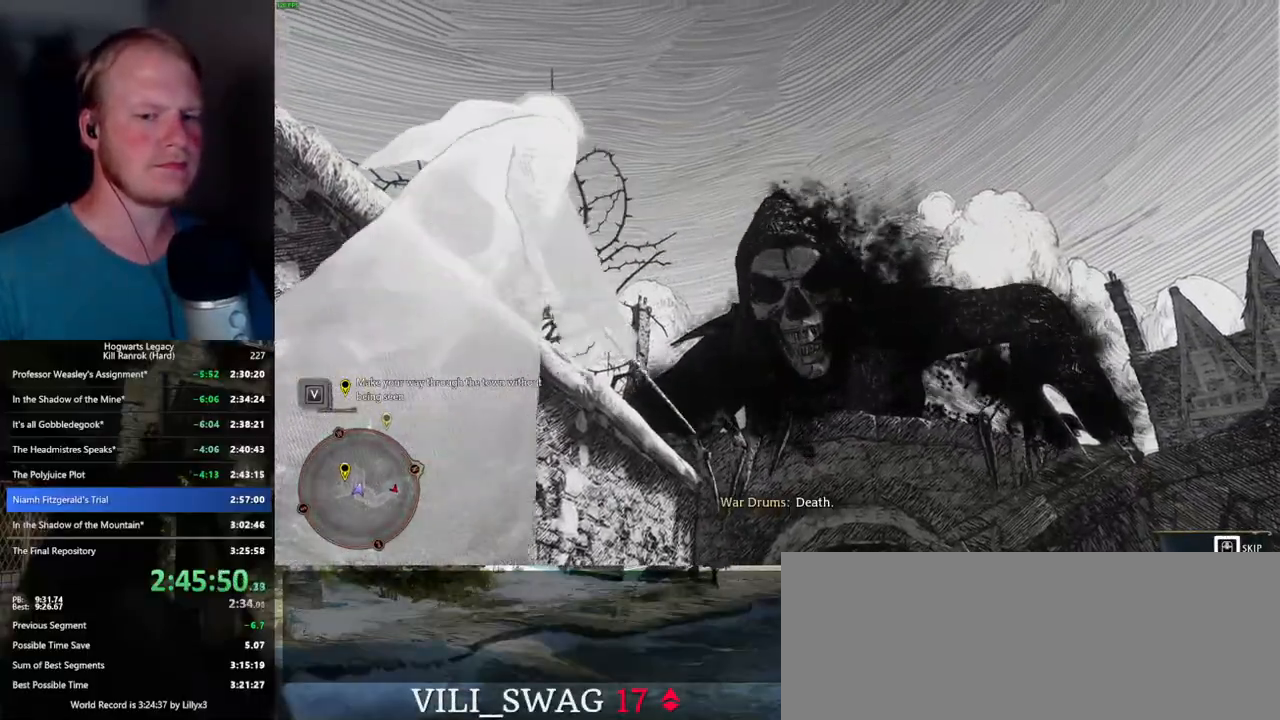
Gameplay with keyboard and mouse; each line is a JSON object with the keys and mouse buttons held at the frame after it. "events" lists presses ("down") and releases ("up") of ".", "/", "0", "1", "2", "3", "4", "5", "6", "7", "8", "9", "a", "alt_l", "alt_r", "b", "backslash", "backspace", "c", "caps_lock", "comma", "ctrl_l", "ctrl_r", "d", "e", "equals", "escape", "f", "f1", "f10", "f11", "f12", "f2", "f3", "f4", "f5", "f6", "f7", "f8", "f9", "g", "h", "i", "j", "k", "l", "lbracket", "m", "minus", "n", "o", "p", "q", "quote", "r", "rbracket", "return", "s", "semicolon", "shift_l", "shift_r", "space", "super_l", "super_r", "t", "tab", "tilde", "u", "v", "w", "x", "y", "z", "mouse_left", "mouse_wheel", "mouse_right", "mouse_mb4" and "mouse_mb5" between this image and that frame as [ms after this image, input, new state], when the widget could be followed in between. "mouse_left", "mouse_wheel", "mouse_right", "mouse_mb4", "mouse_mb5" = the "left", "wheel", "right", "mb4", "mb5" buttons of the "mouse" list. No other keys are recorded. "wheel" means that the mouse wheel is clicked or scrolled. Mouse movement is not recorded.
{"keys": ["w"], "mouse": [], "events": [[467, "w", "down"], [500, "q", "up"]]}
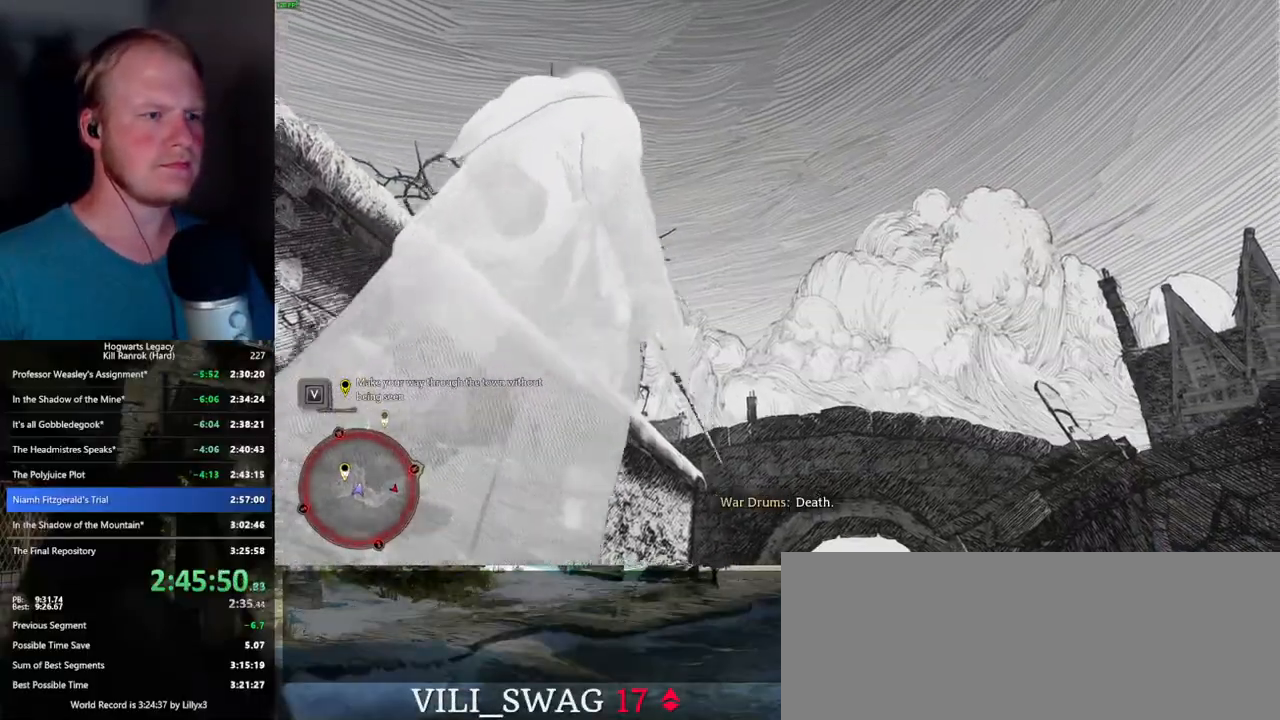
{"keys": ["space", "w"], "mouse": [], "events": [[184, "space", "down"]]}
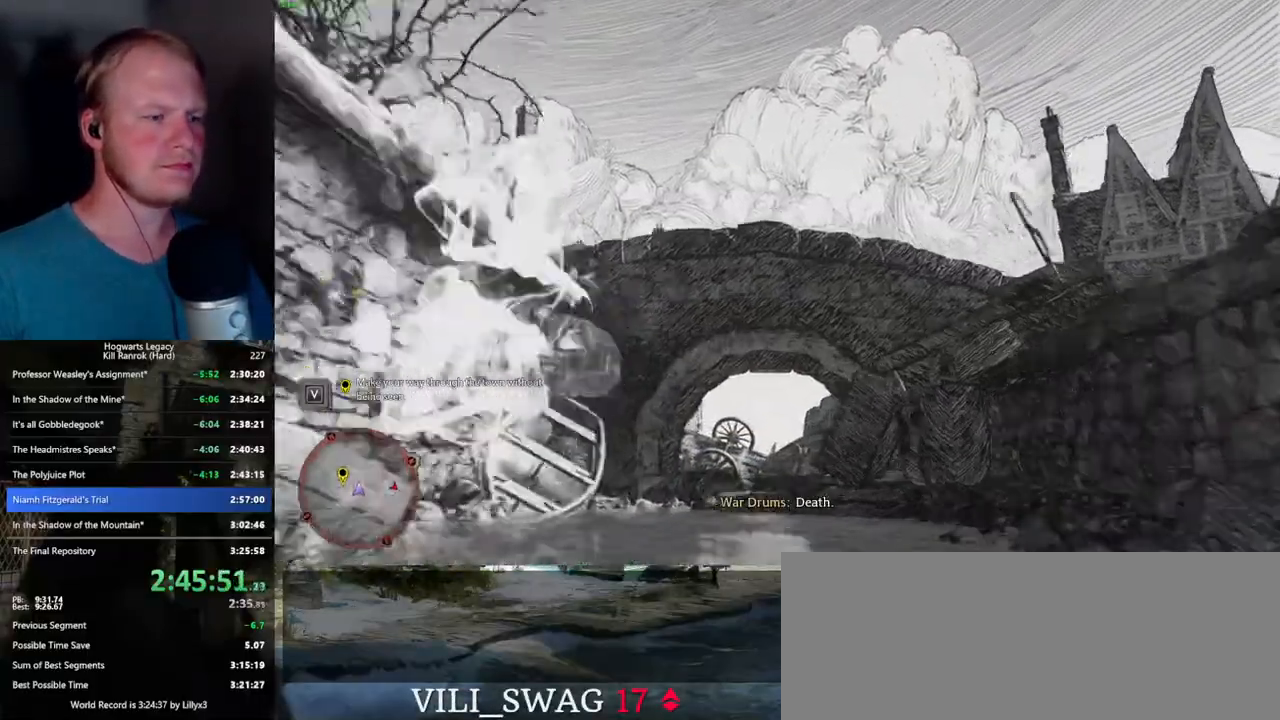
{"keys": ["w"], "mouse": [], "events": [[250, "space", "up"]]}
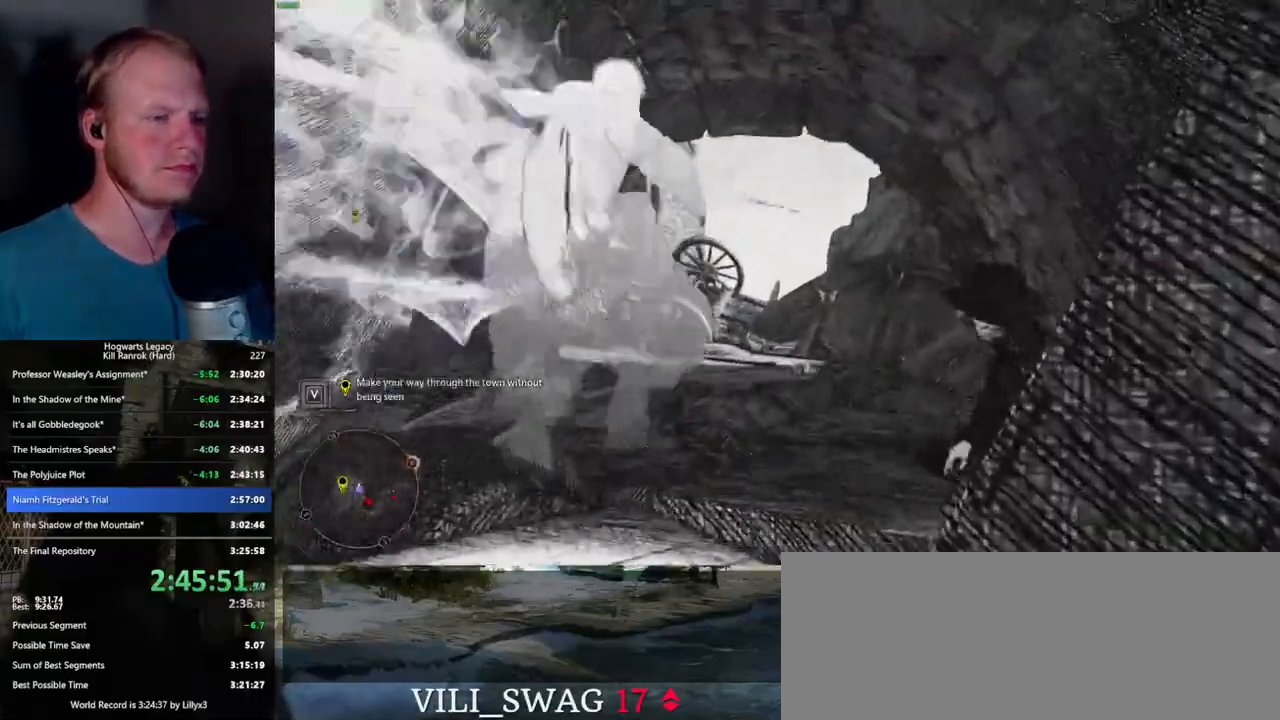
{"keys": ["space", "w"], "mouse": [], "events": [[200, "space", "down"]]}
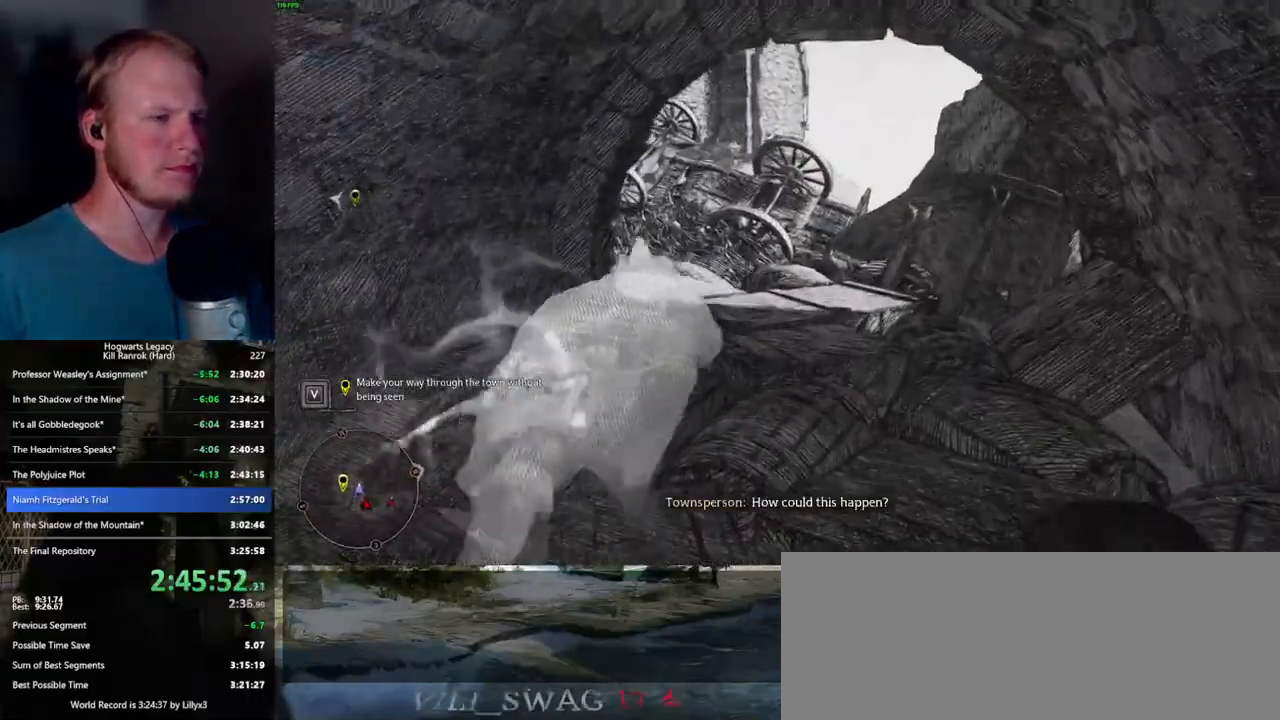
{"keys": ["w"], "mouse": [], "events": [[317, "space", "up"]]}
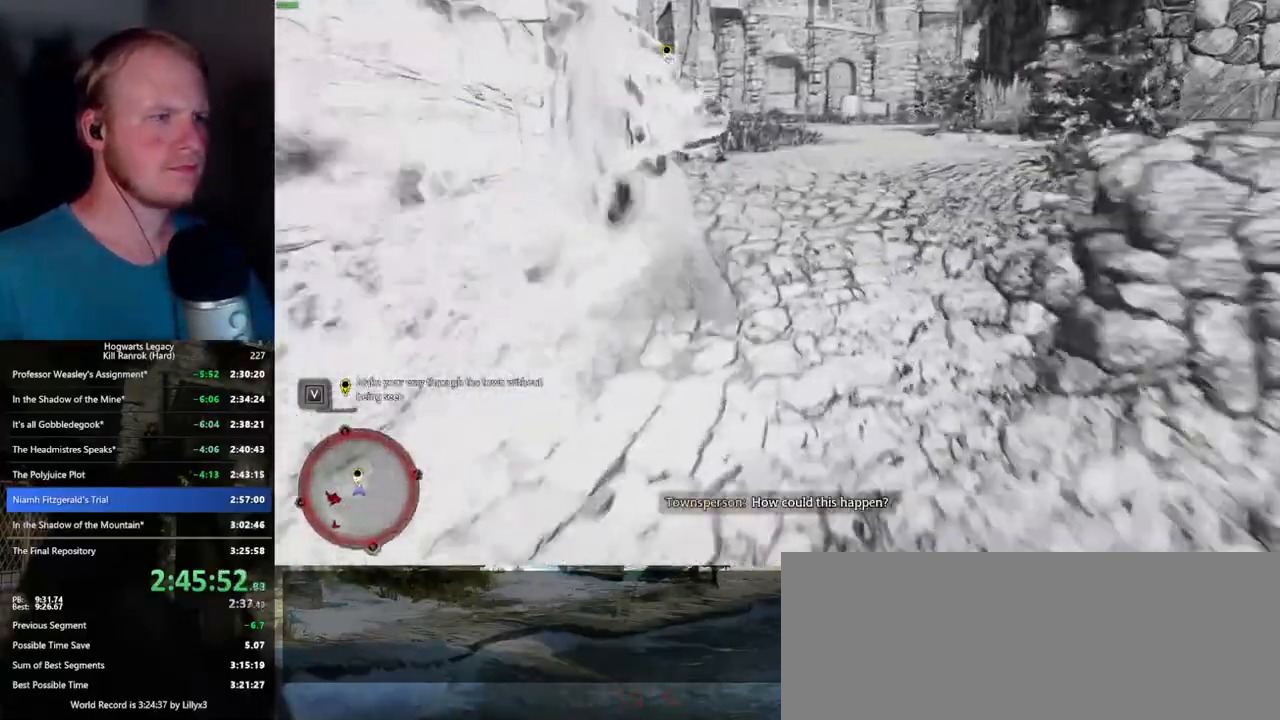
{"keys": ["w"], "mouse": [], "events": []}
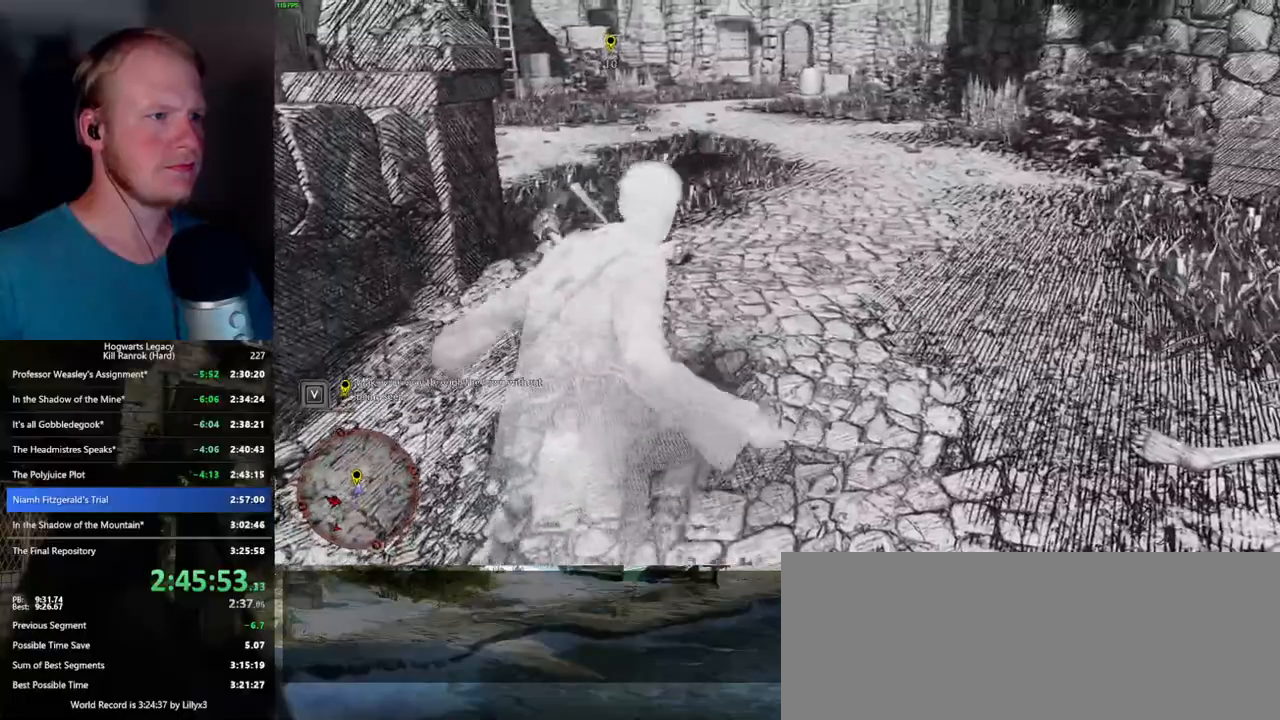
{"keys": ["w"], "mouse": [], "events": [[184, "shift_l", "down"], [317, "shift_l", "up"]]}
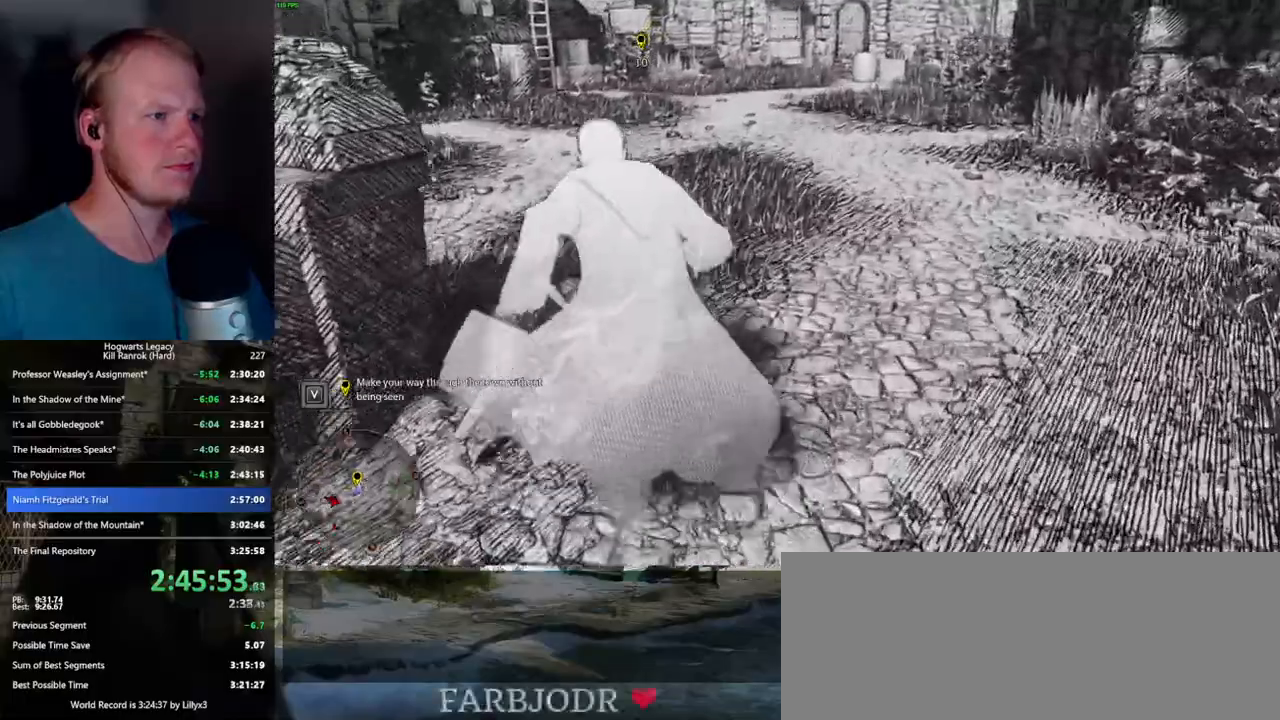
{"keys": ["w"], "mouse": [], "events": []}
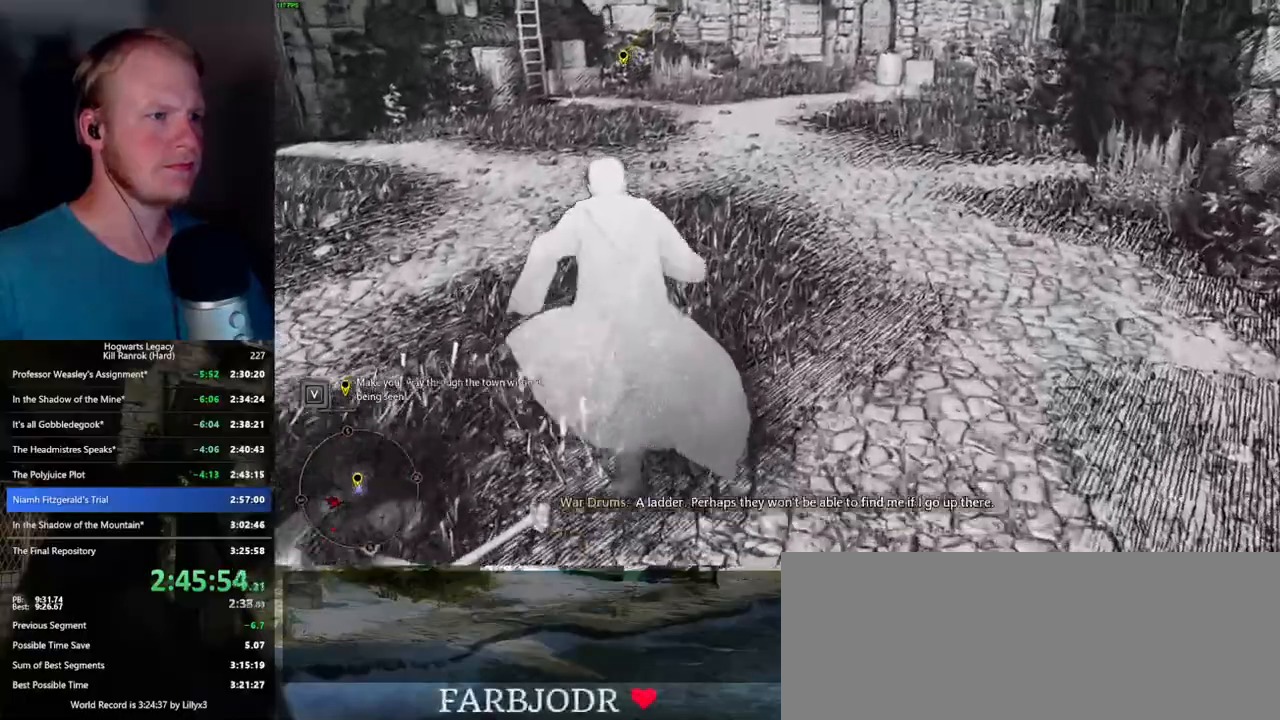
{"keys": ["space", "w"], "mouse": [], "events": [[100, "space", "down"]]}
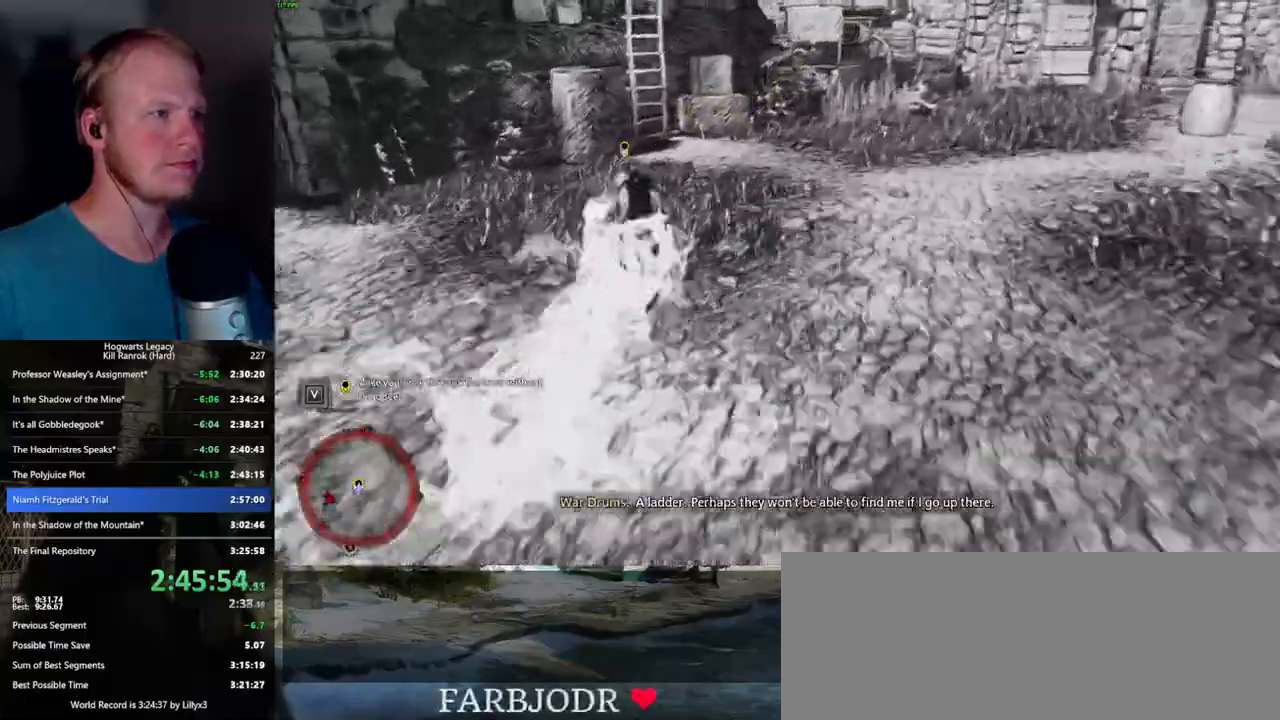
{"keys": ["w"], "mouse": [], "events": [[84, "space", "up"]]}
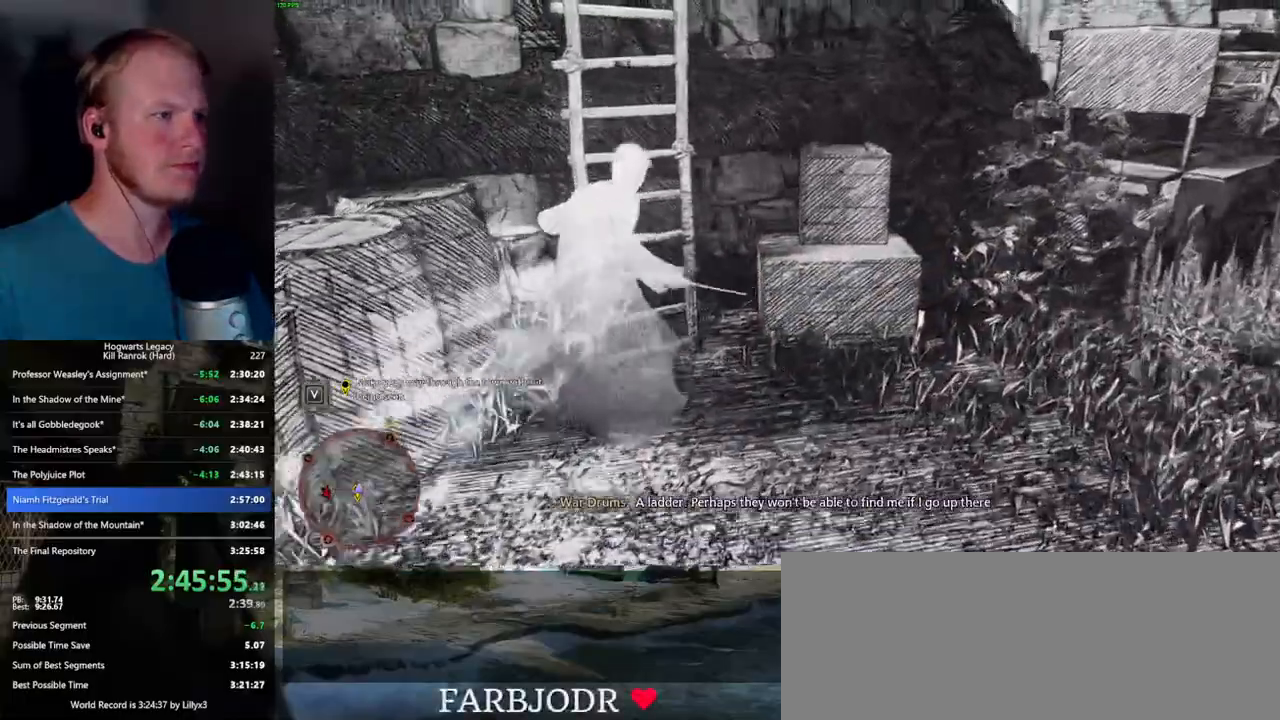
{"keys": ["w"], "mouse": [], "events": []}
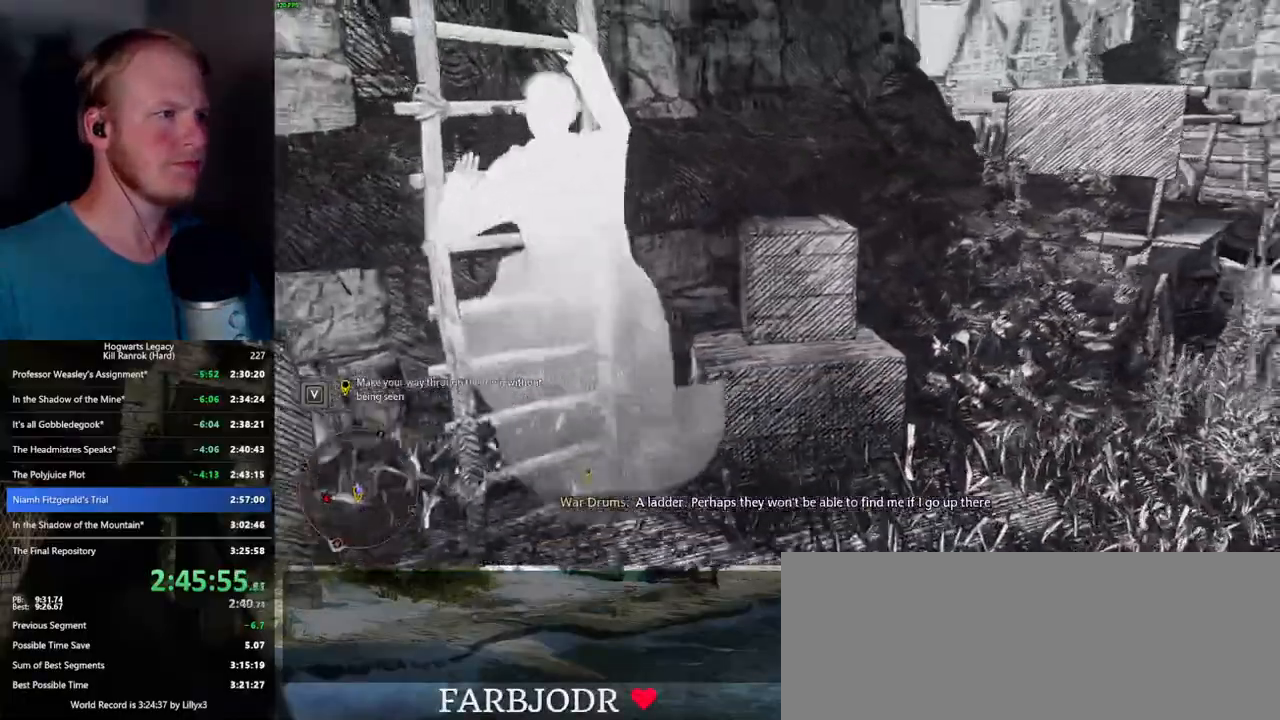
{"keys": ["w"], "mouse": [], "events": []}
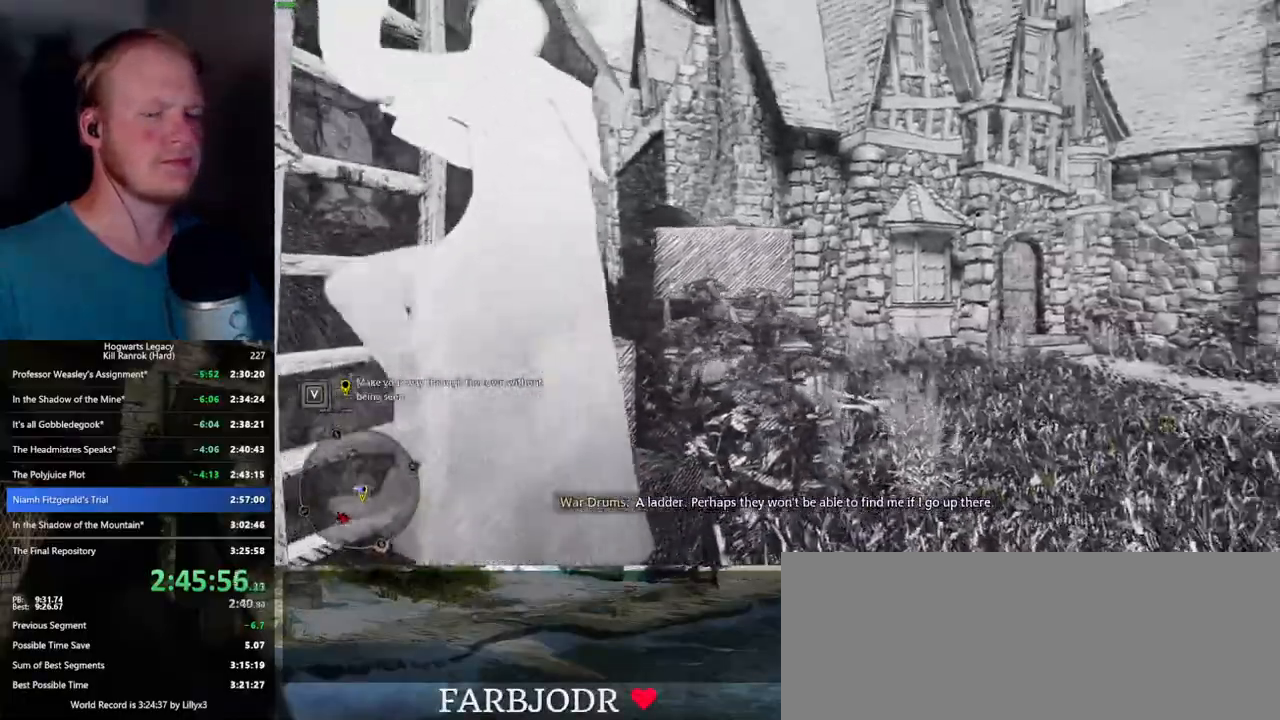
{"keys": ["w"], "mouse": [], "events": []}
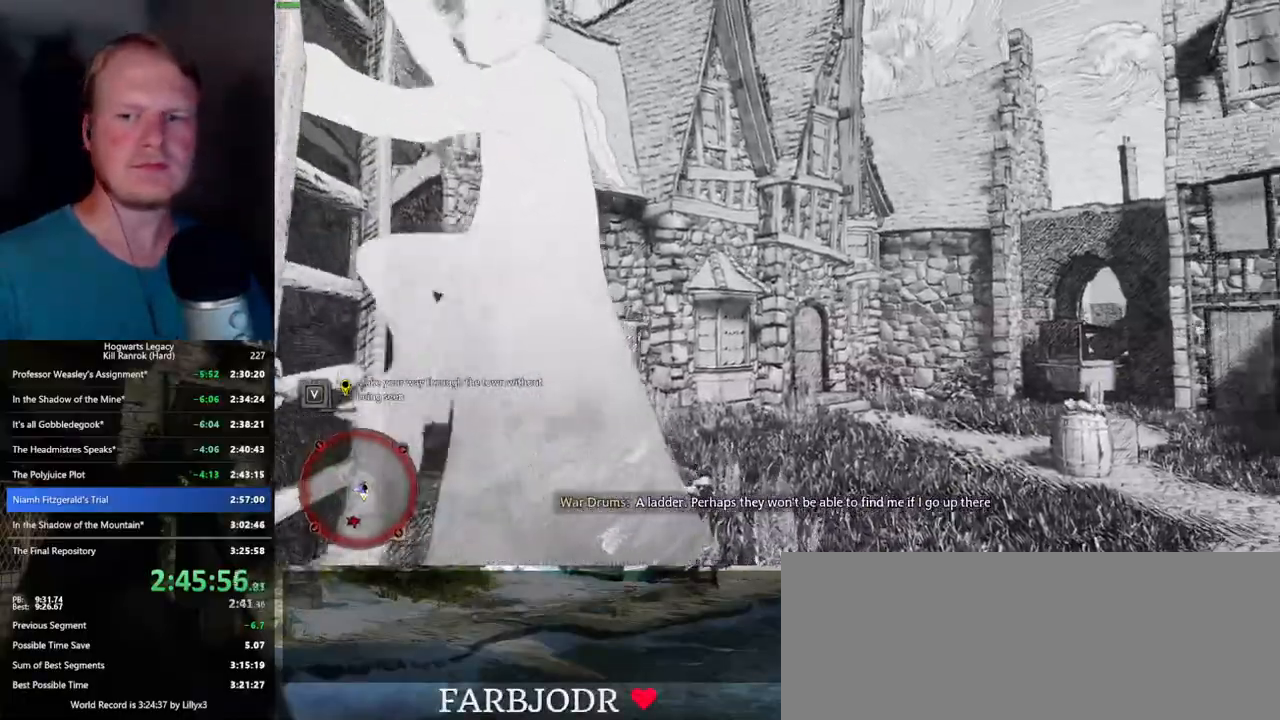
{"keys": ["w"], "mouse": [], "events": []}
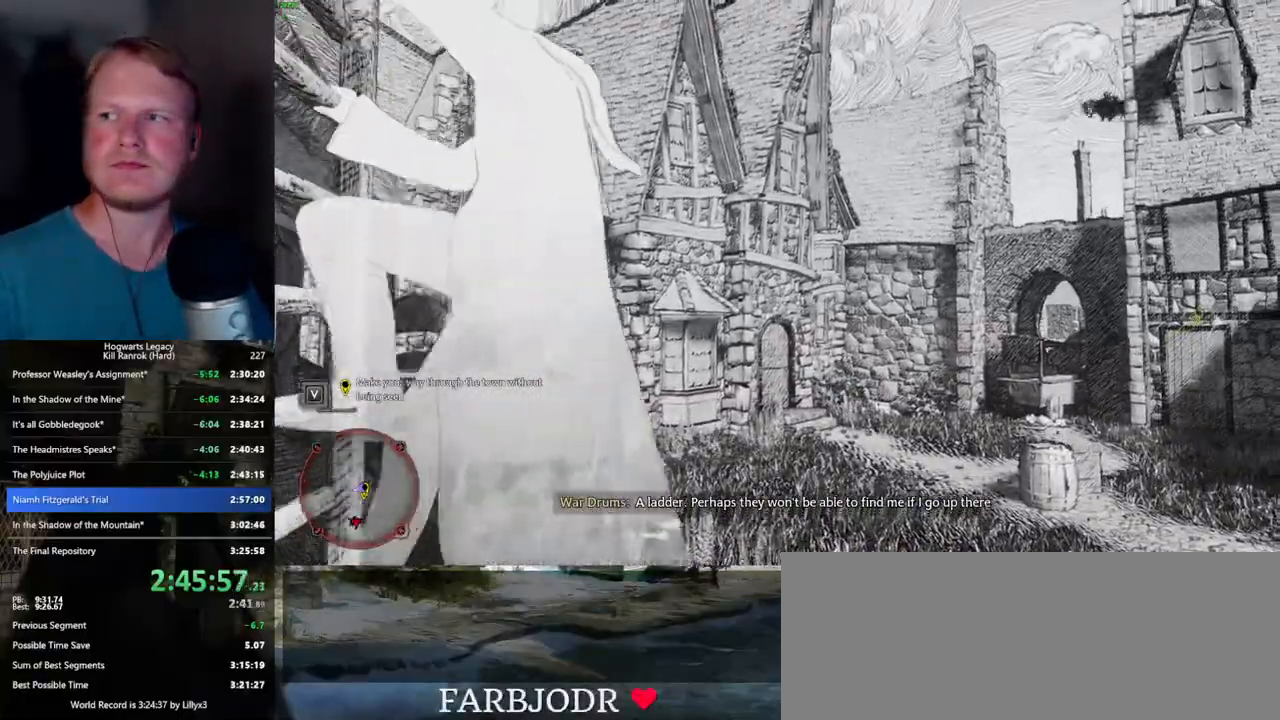
{"keys": ["w"], "mouse": [], "events": []}
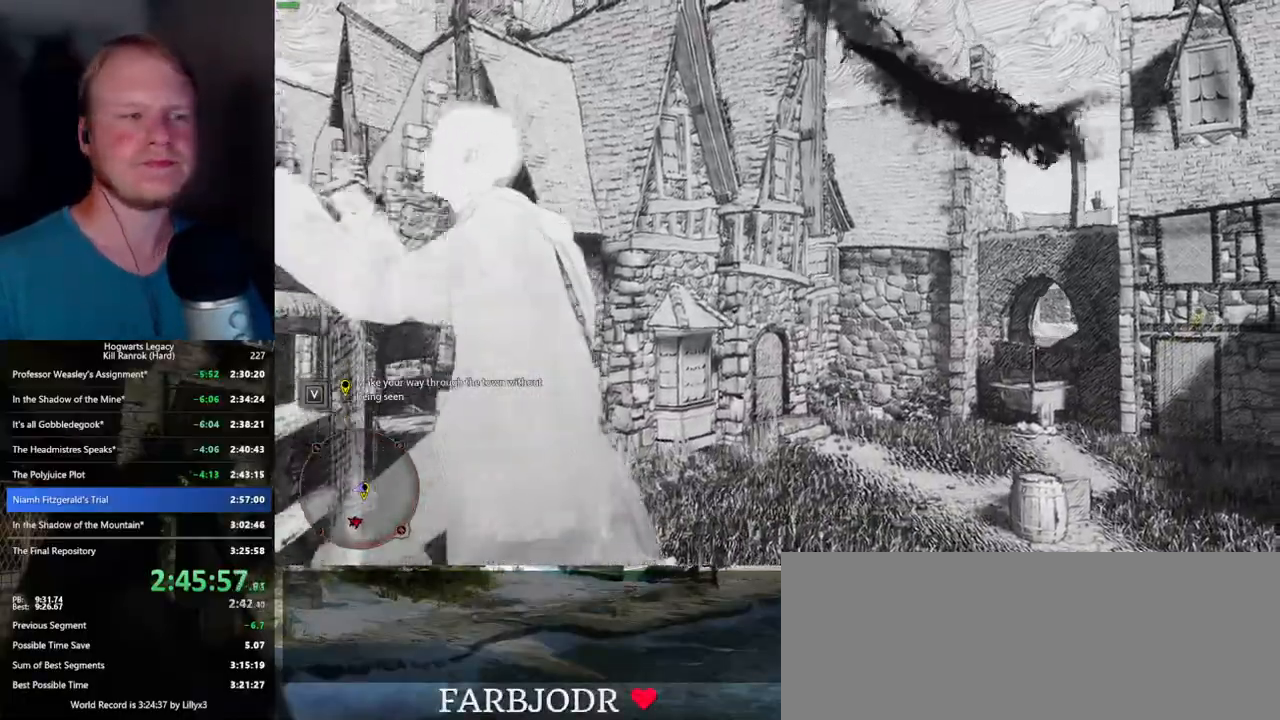
{"keys": ["w"], "mouse": [], "events": []}
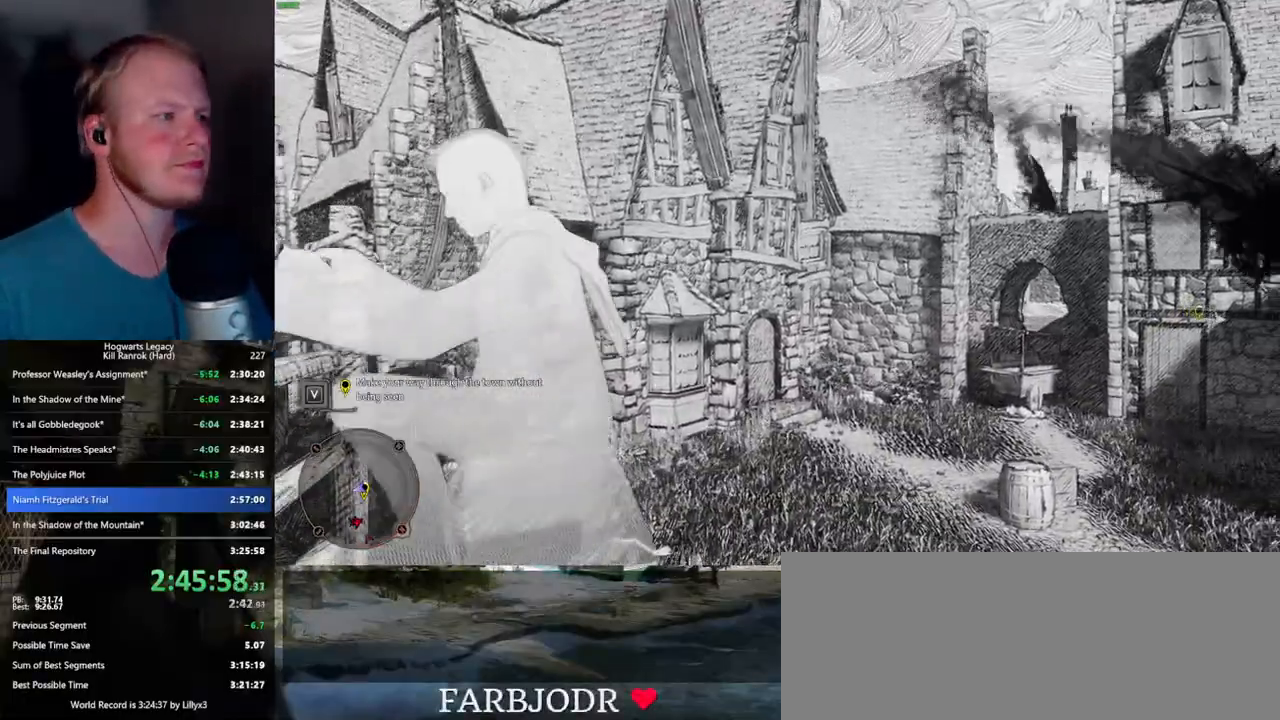
{"keys": ["w"], "mouse": [], "events": []}
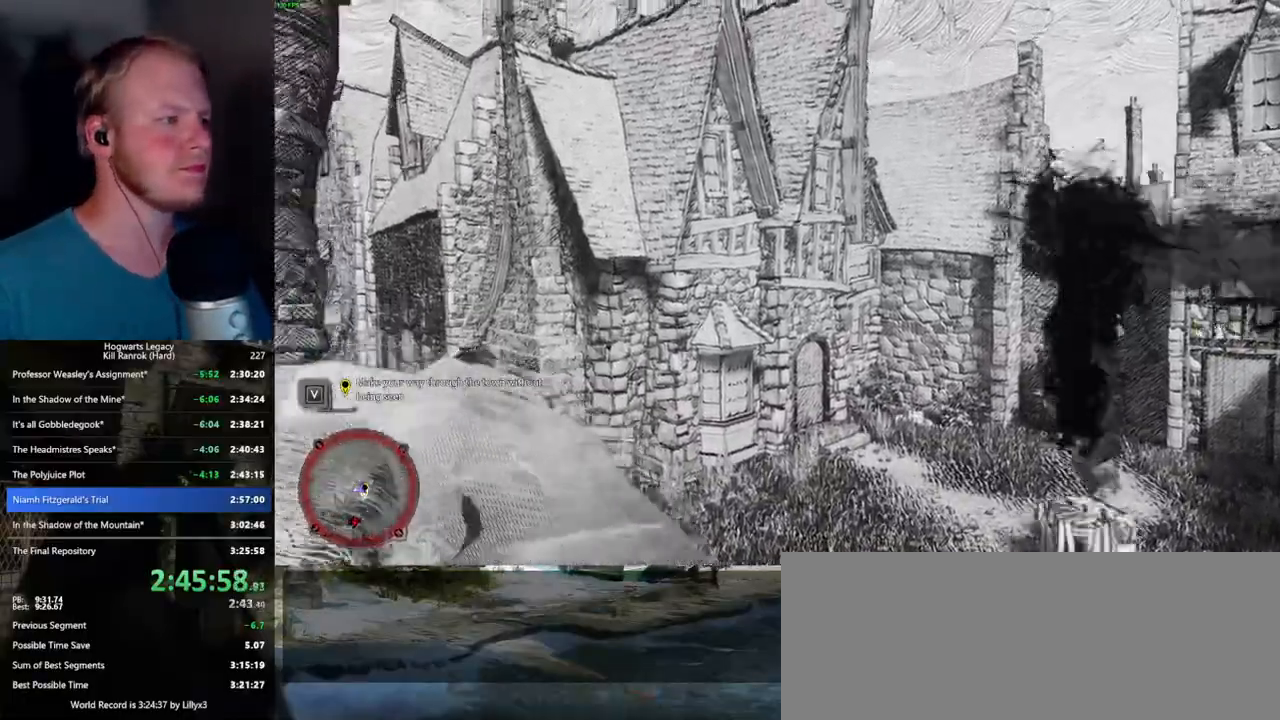
{"keys": [], "mouse": [], "events": [[217, "w", "up"]]}
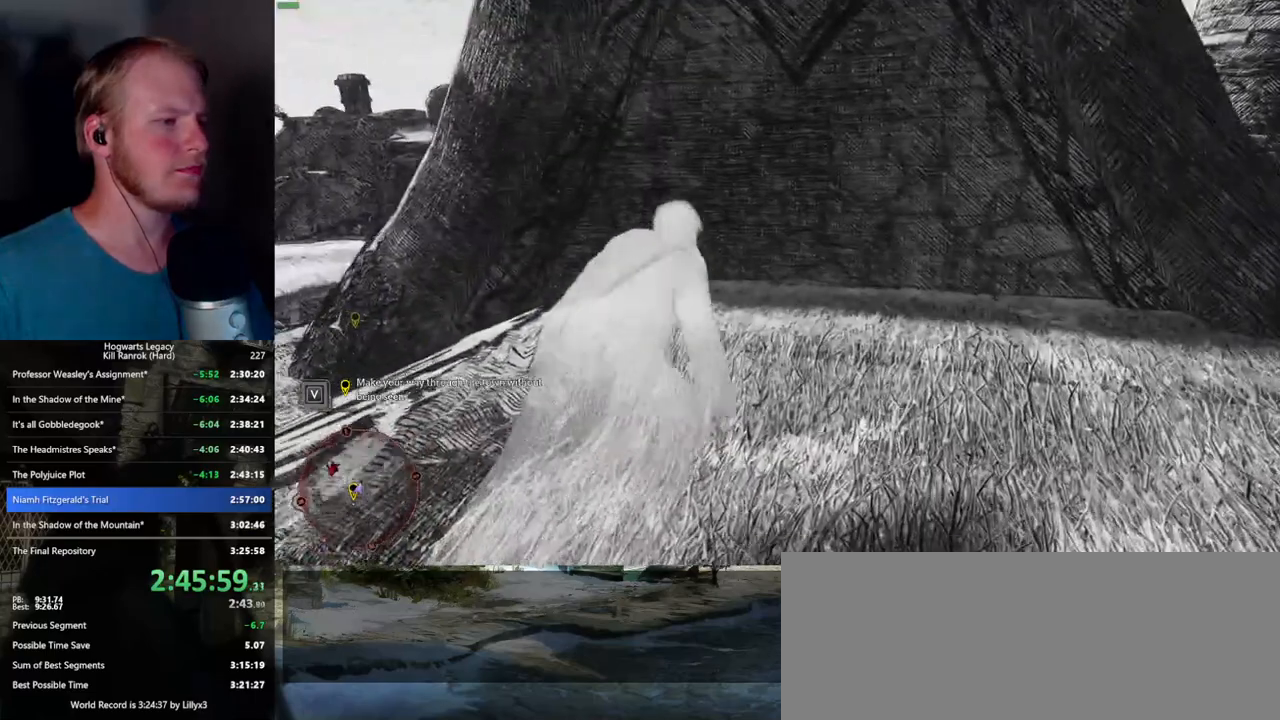
{"keys": [], "mouse": [], "events": []}
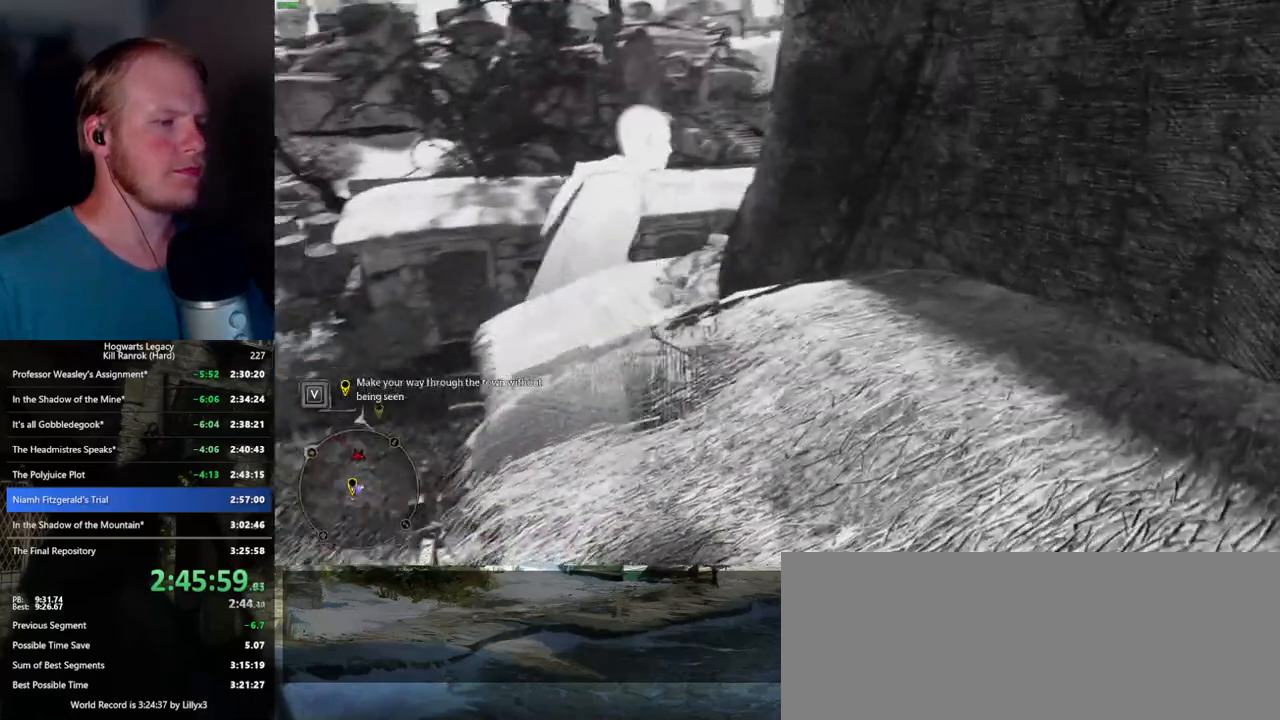
{"keys": ["w"], "mouse": [], "events": [[317, "w", "down"]]}
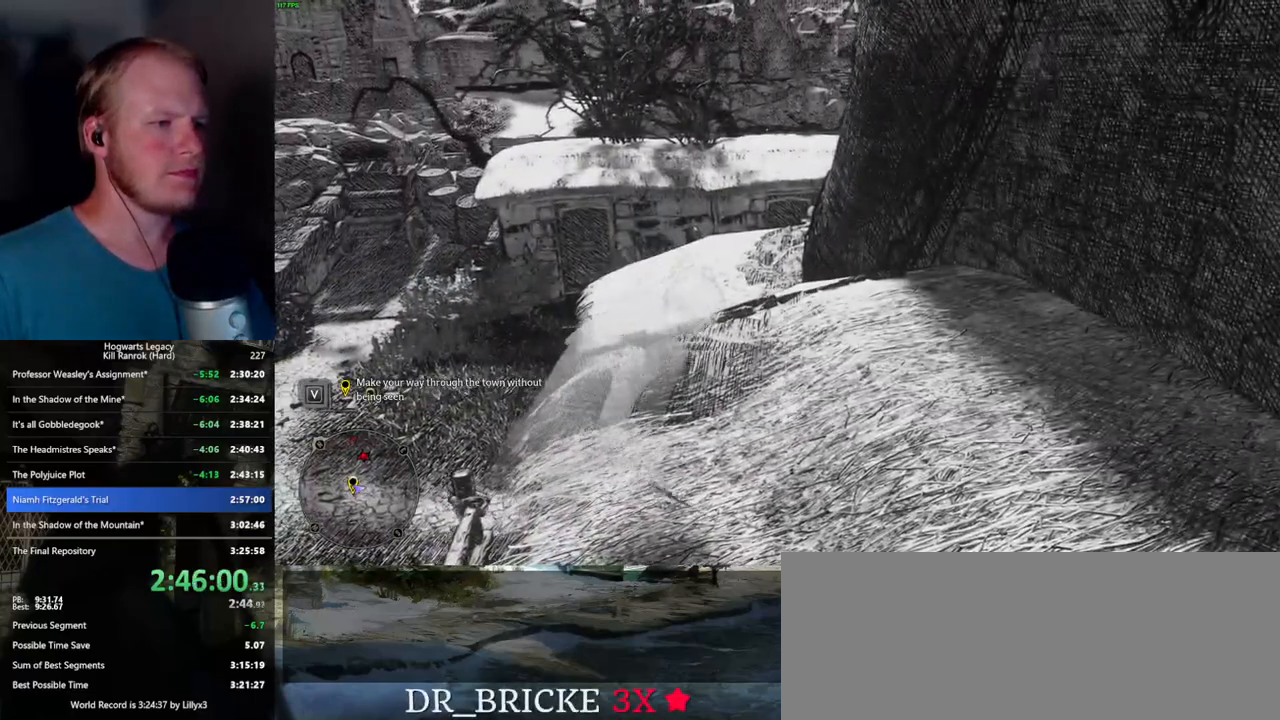
{"keys": ["w"], "mouse": [], "events": []}
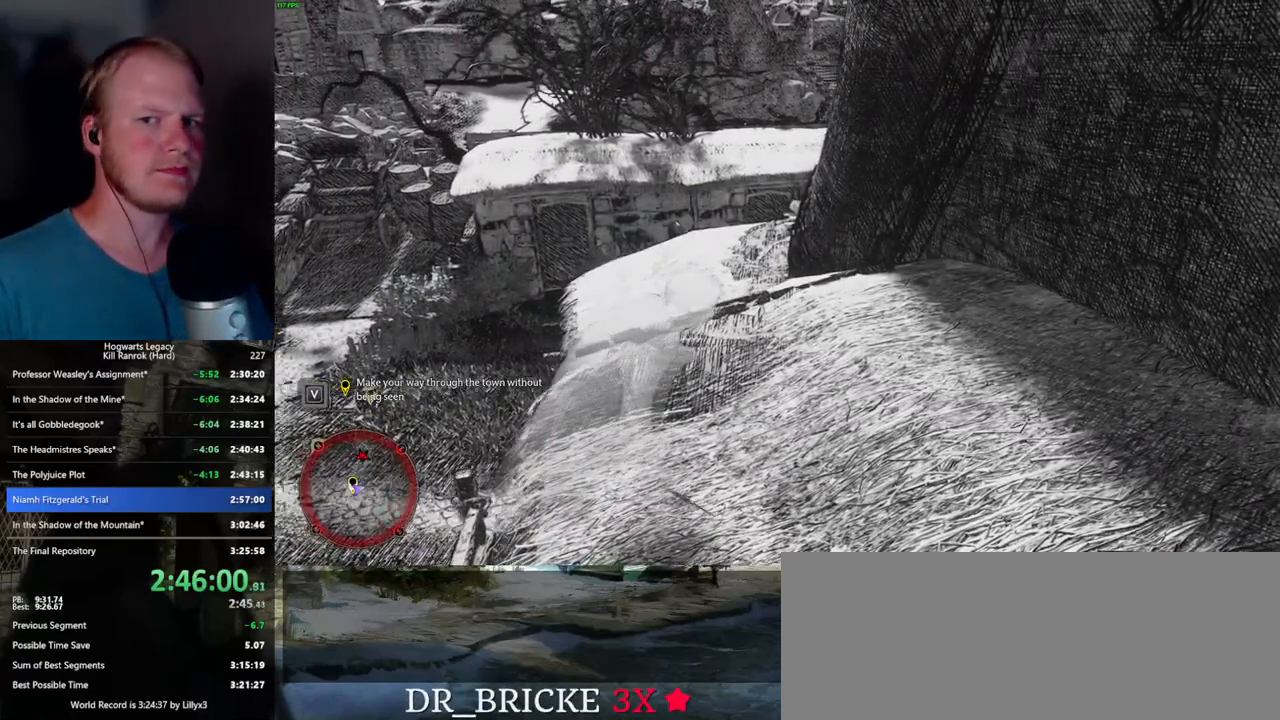
{"keys": ["w"], "mouse": [], "events": []}
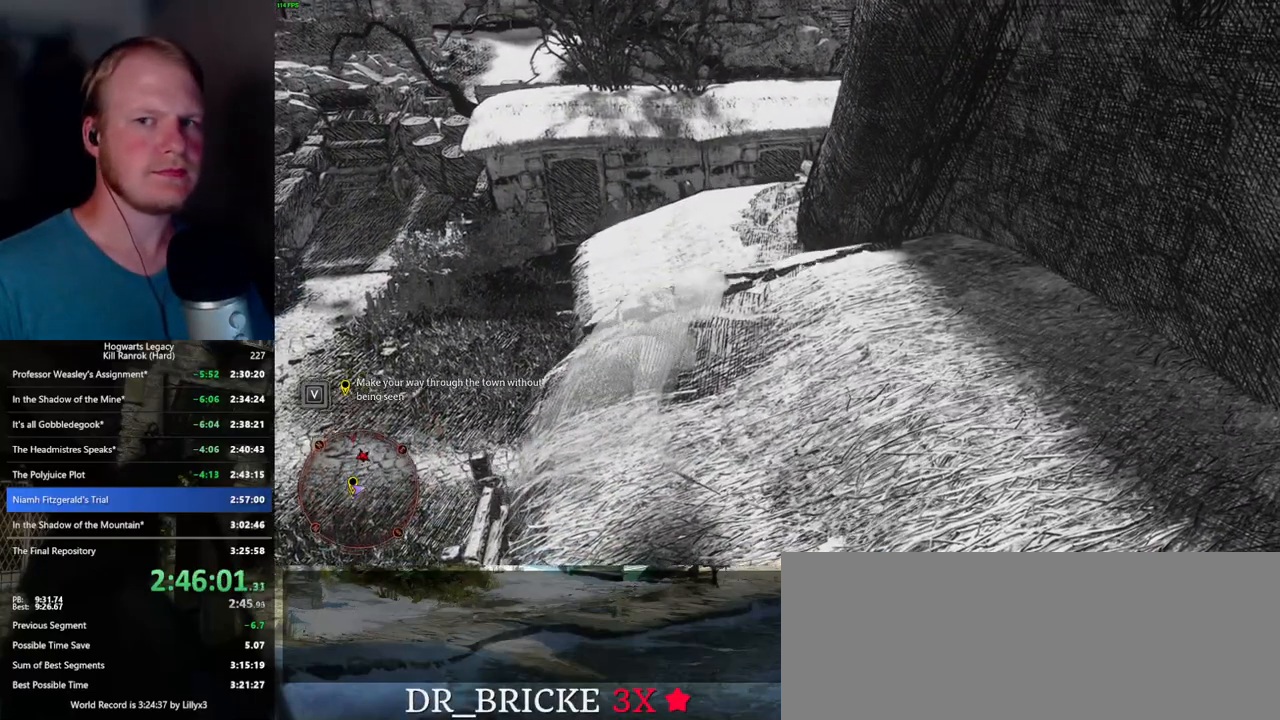
{"keys": ["w"], "mouse": [], "events": []}
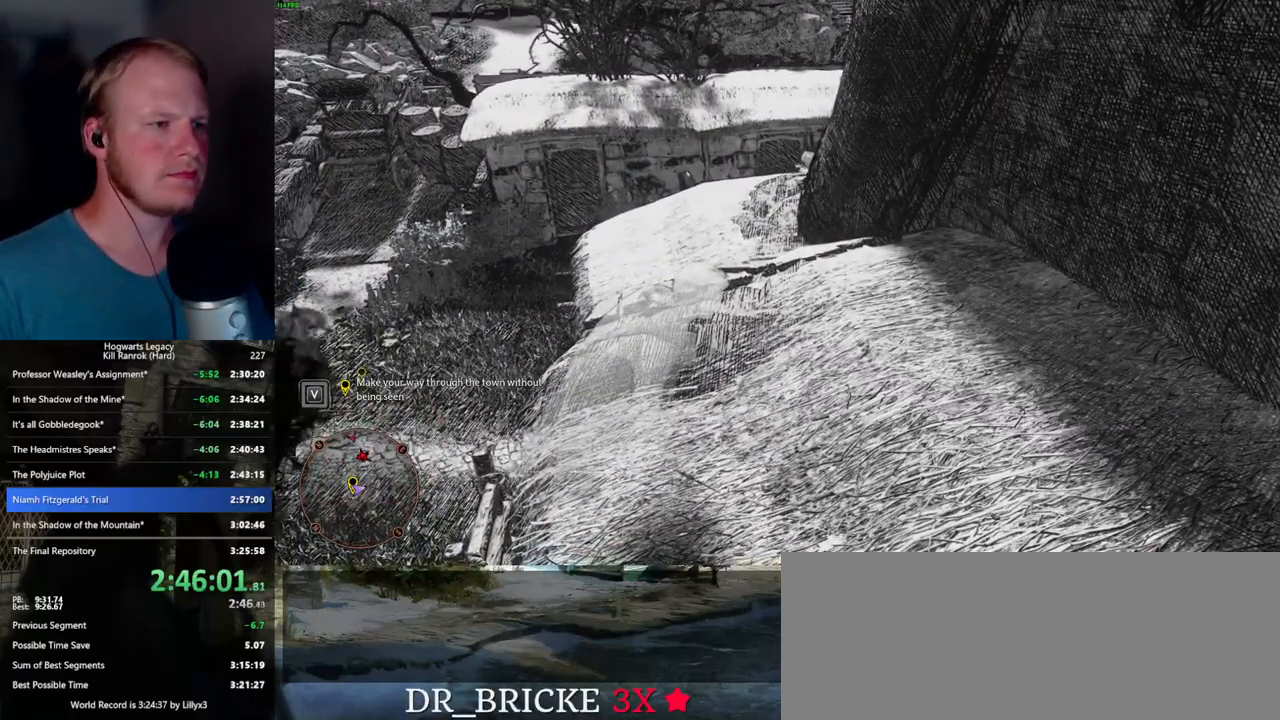
{"keys": ["w"], "mouse": [], "events": []}
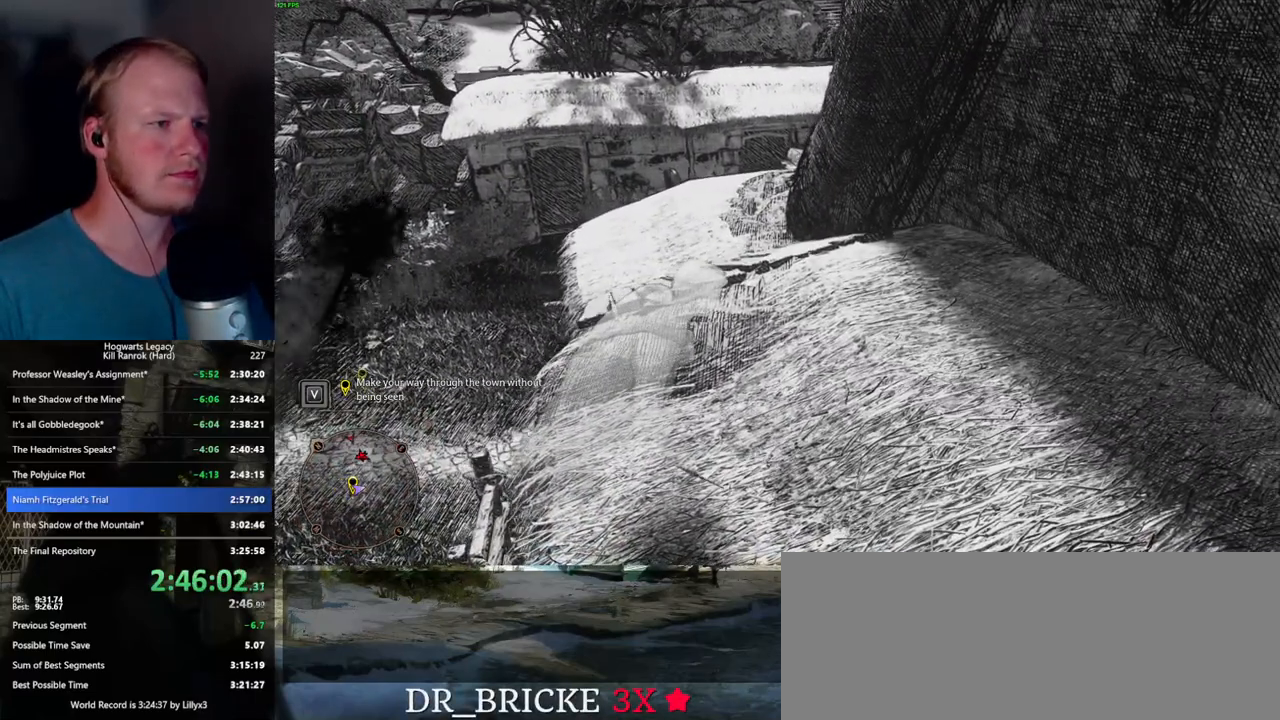
{"keys": ["w"], "mouse": [], "events": []}
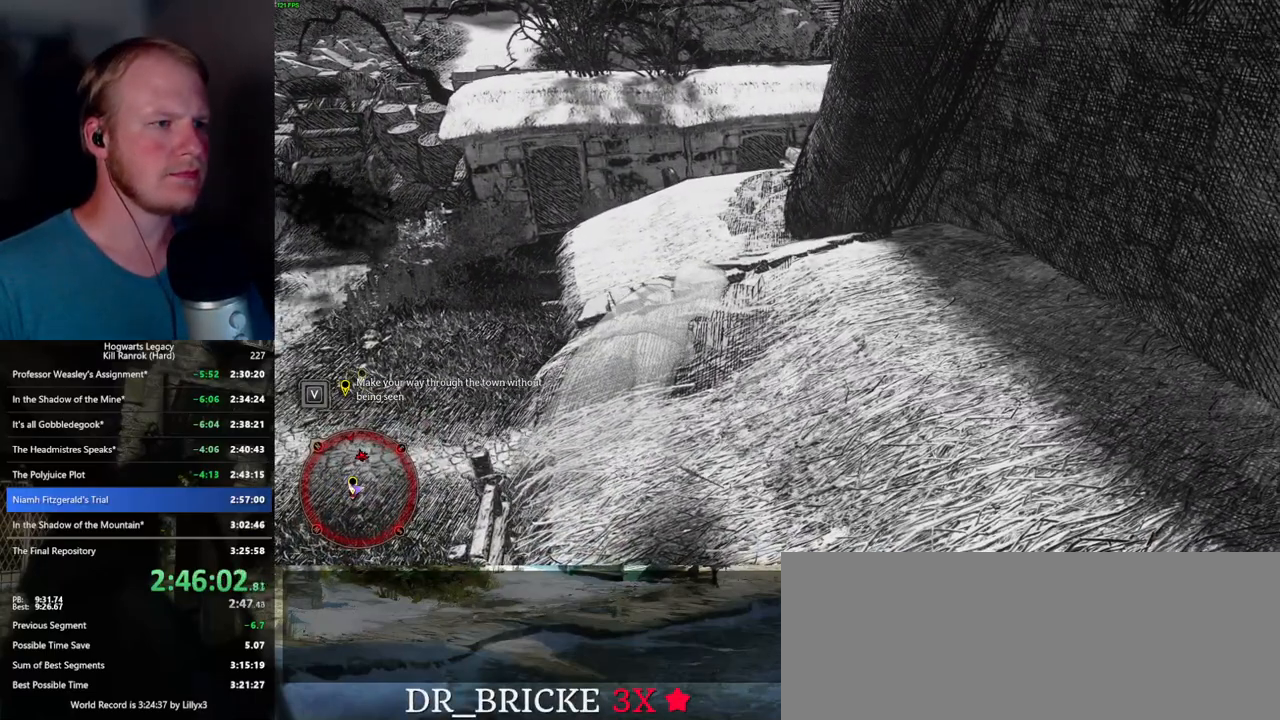
{"keys": ["w"], "mouse": [], "events": []}
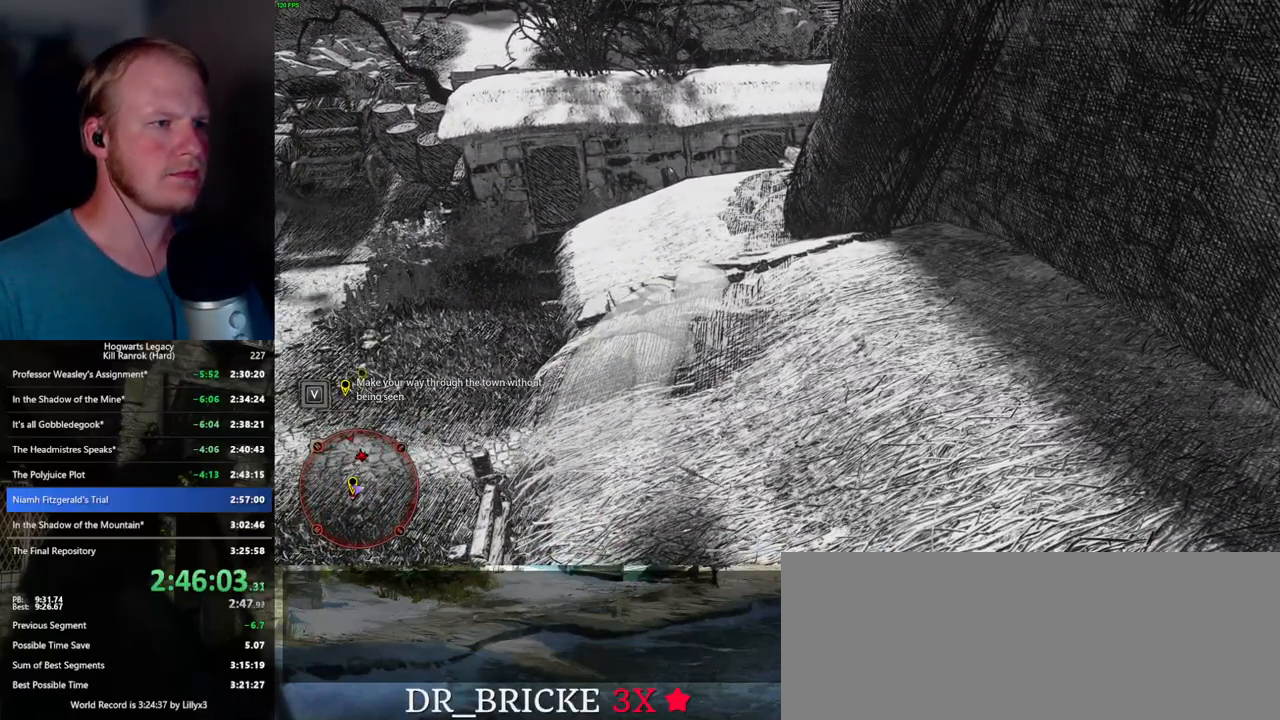
{"keys": ["w"], "mouse": [], "events": []}
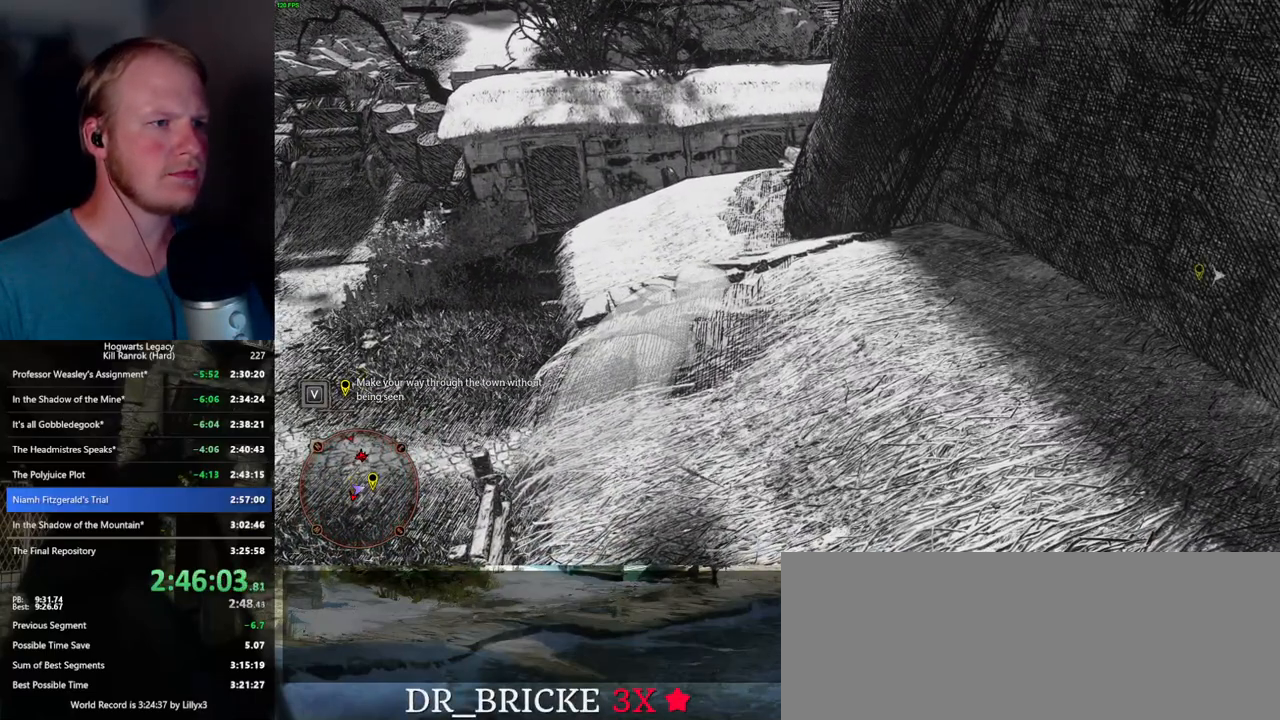
{"keys": ["space", "w"], "mouse": [], "events": [[400, "space", "down"]]}
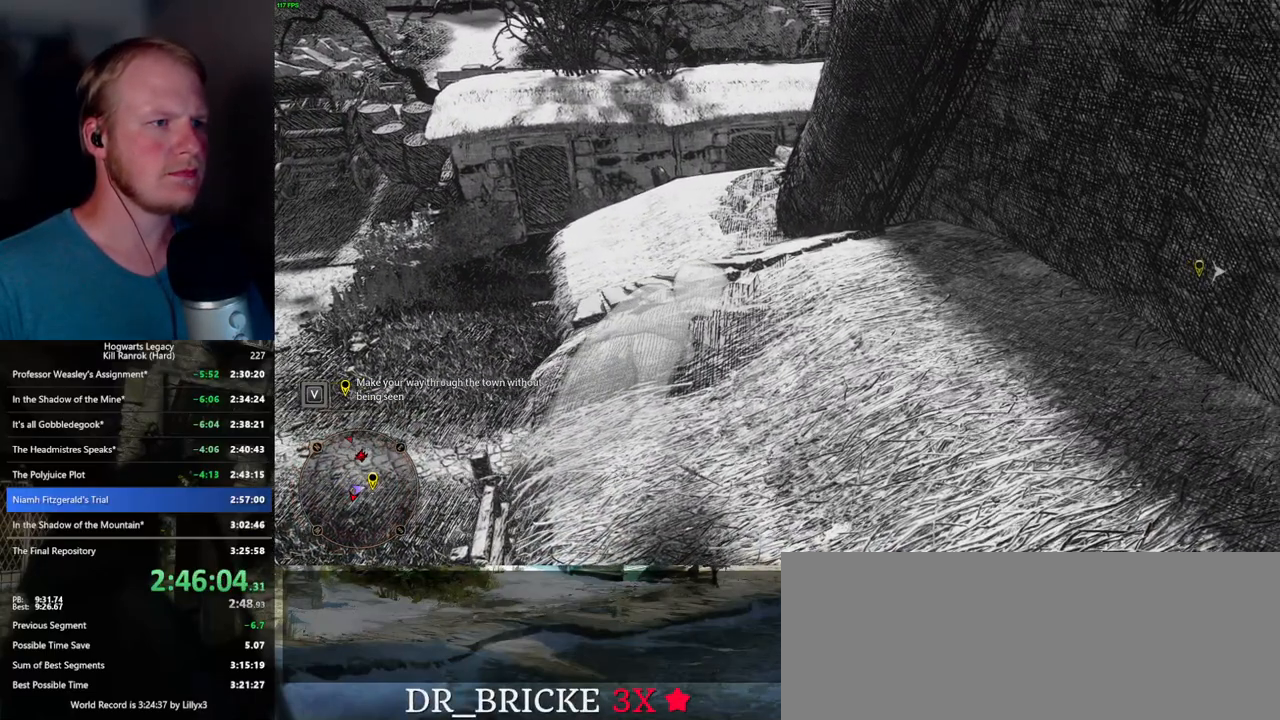
{"keys": ["w"], "mouse": [], "events": [[467, "space", "up"]]}
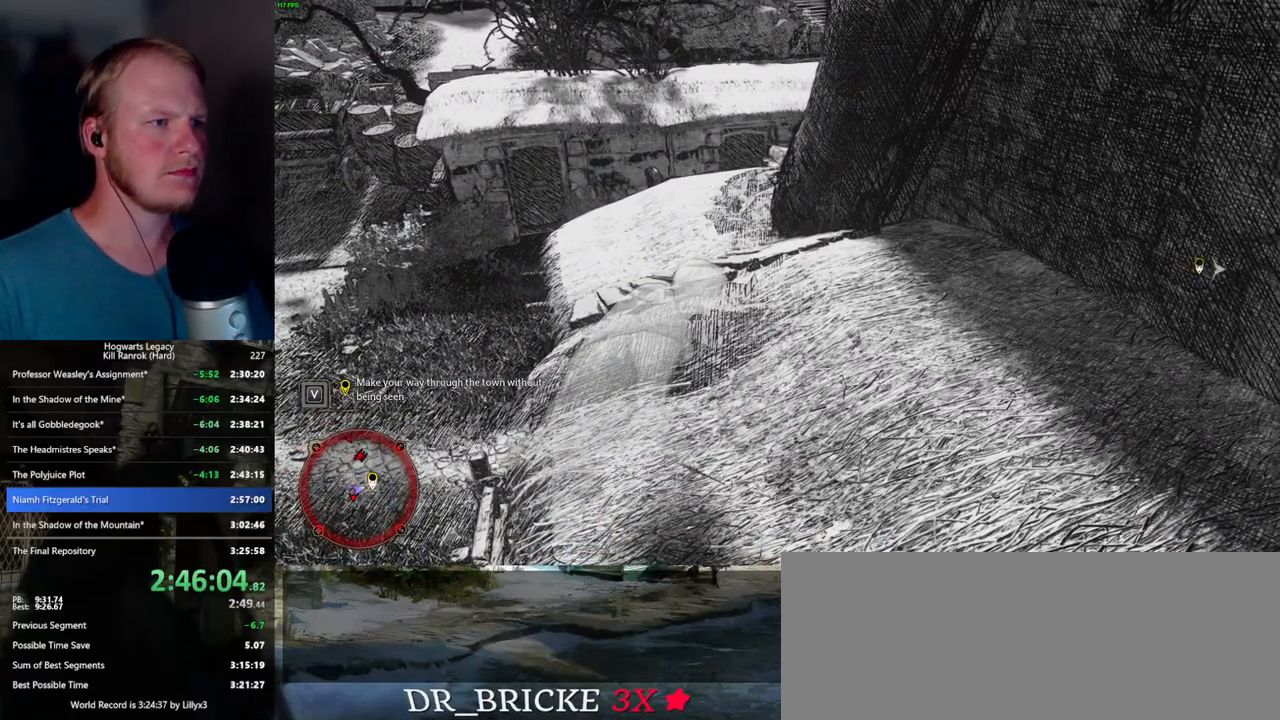
{"keys": ["w"], "mouse": [], "events": []}
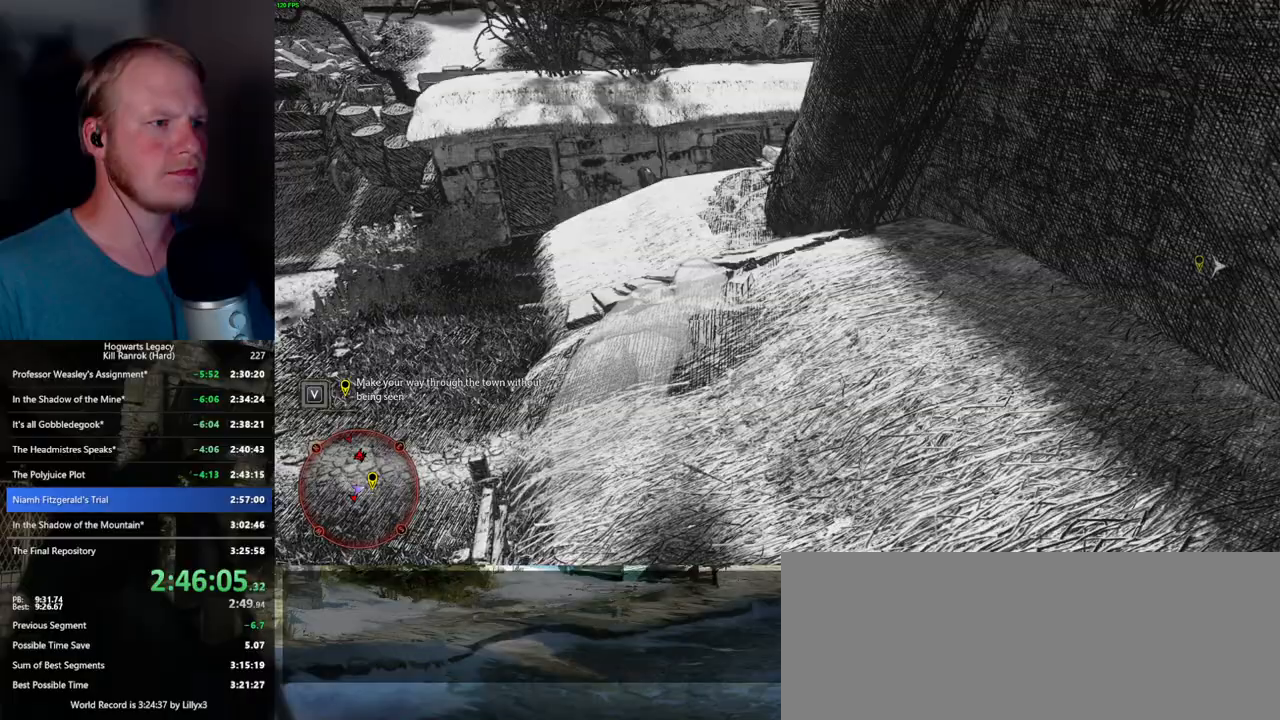
{"keys": ["space", "w"], "mouse": [], "events": [[250, "space", "down"]]}